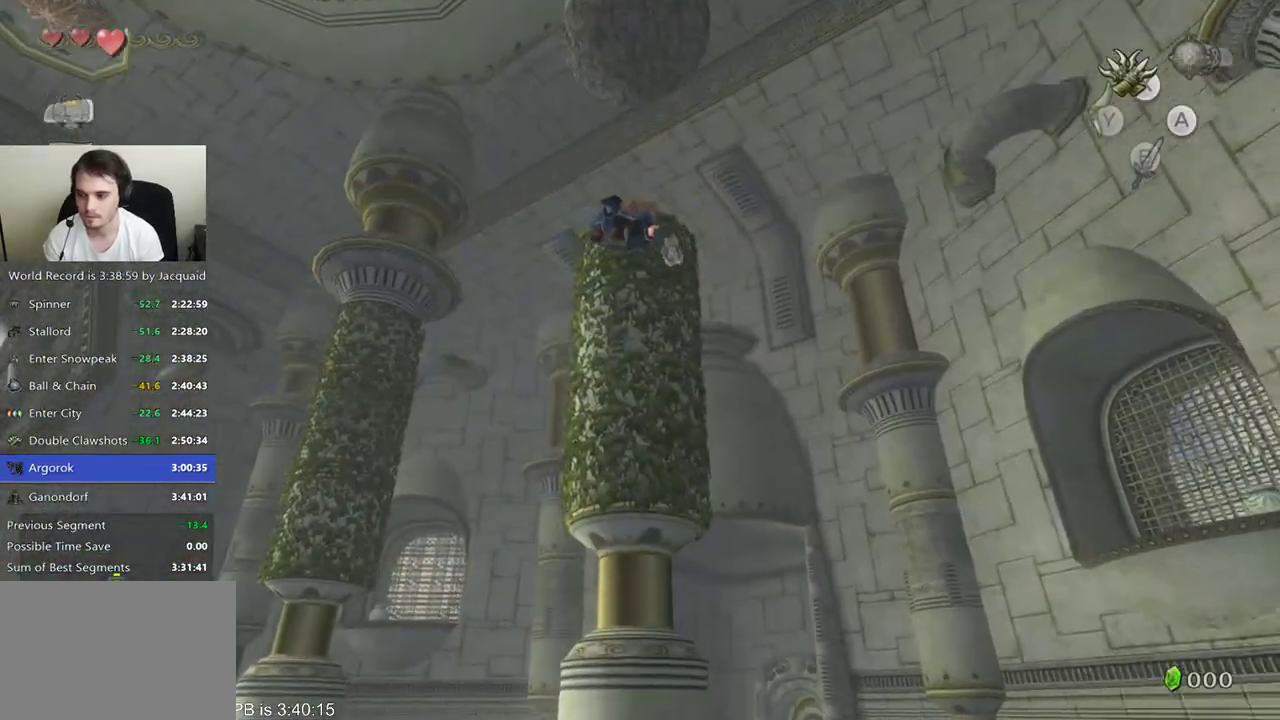
Gameplay with a controller (Xbox layout); each line is a JSON object with the inputs held at the frame after it. "events" lists button and stick changes between this image and that frame as [ms after this image, input, new state], when the widget could be followed in between. Not read: L3 R3.
{"buttons": ["L2"], "left_stick": "up", "right_stick": "center", "events": [[133, "L2", "down"], [333, "left_stick", "up"]]}
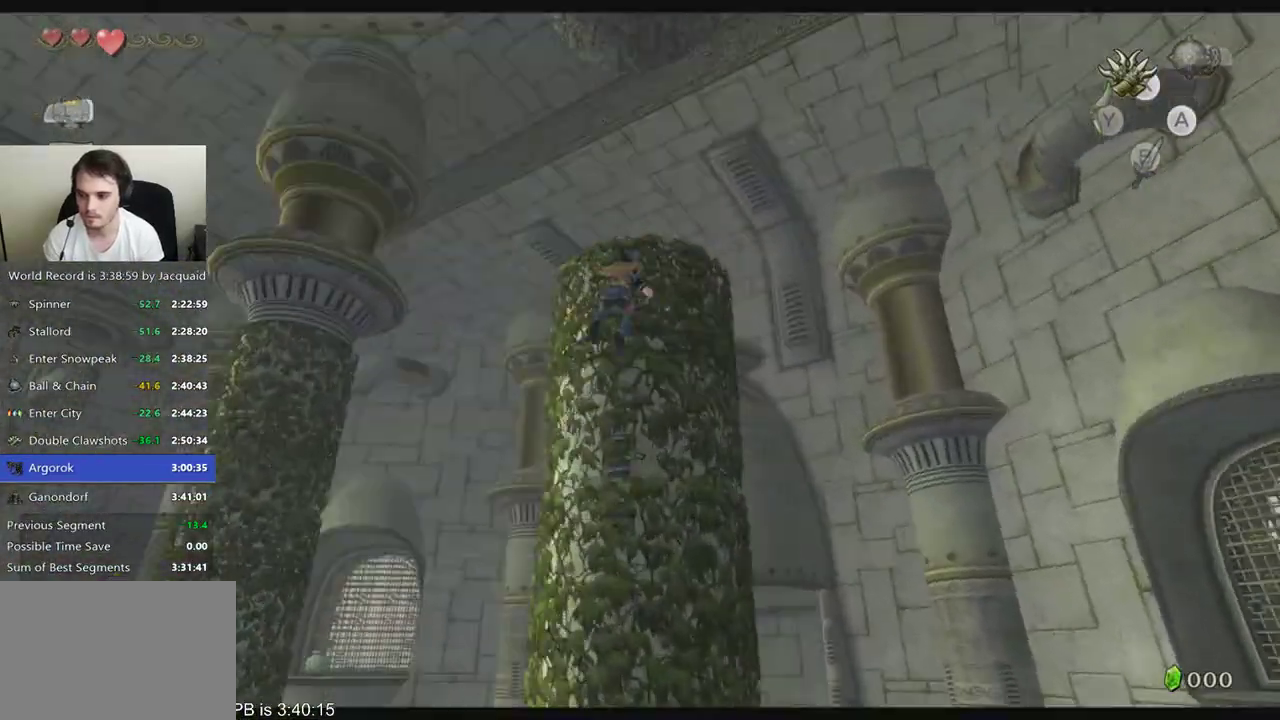
{"buttons": ["L2"], "left_stick": "up", "right_stick": "center", "events": []}
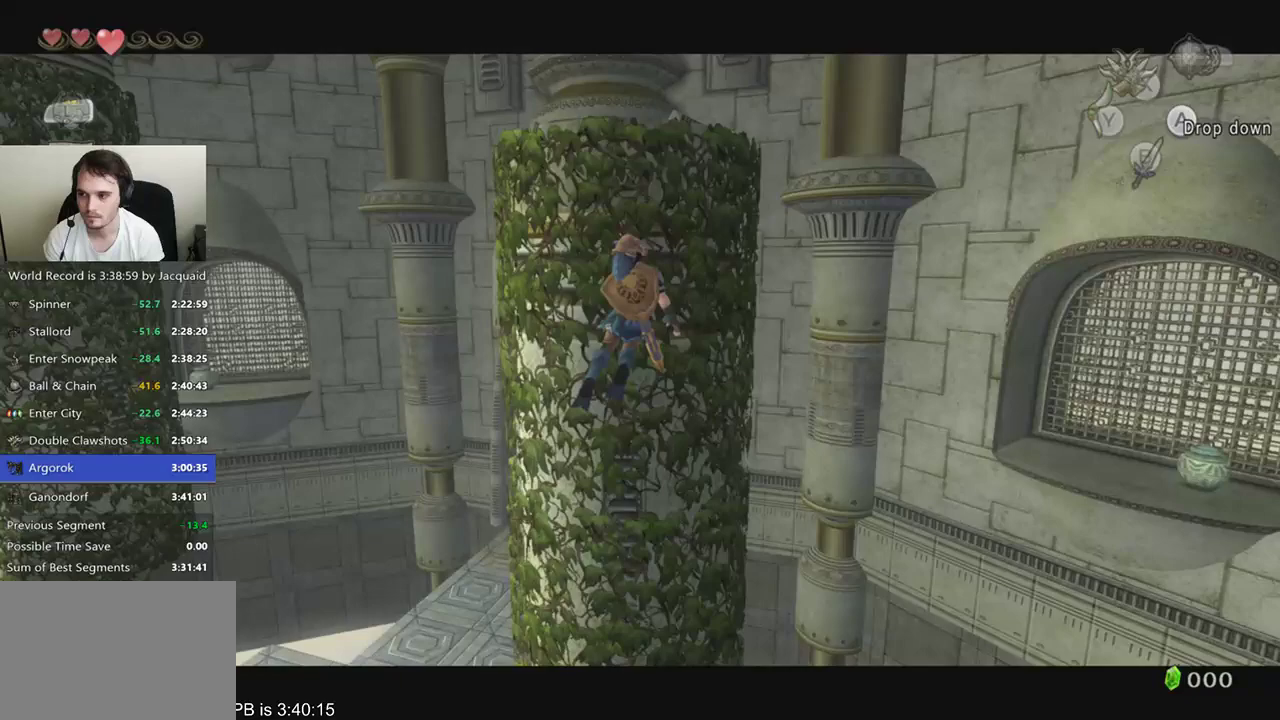
{"buttons": ["L2"], "left_stick": "up", "right_stick": "center", "events": []}
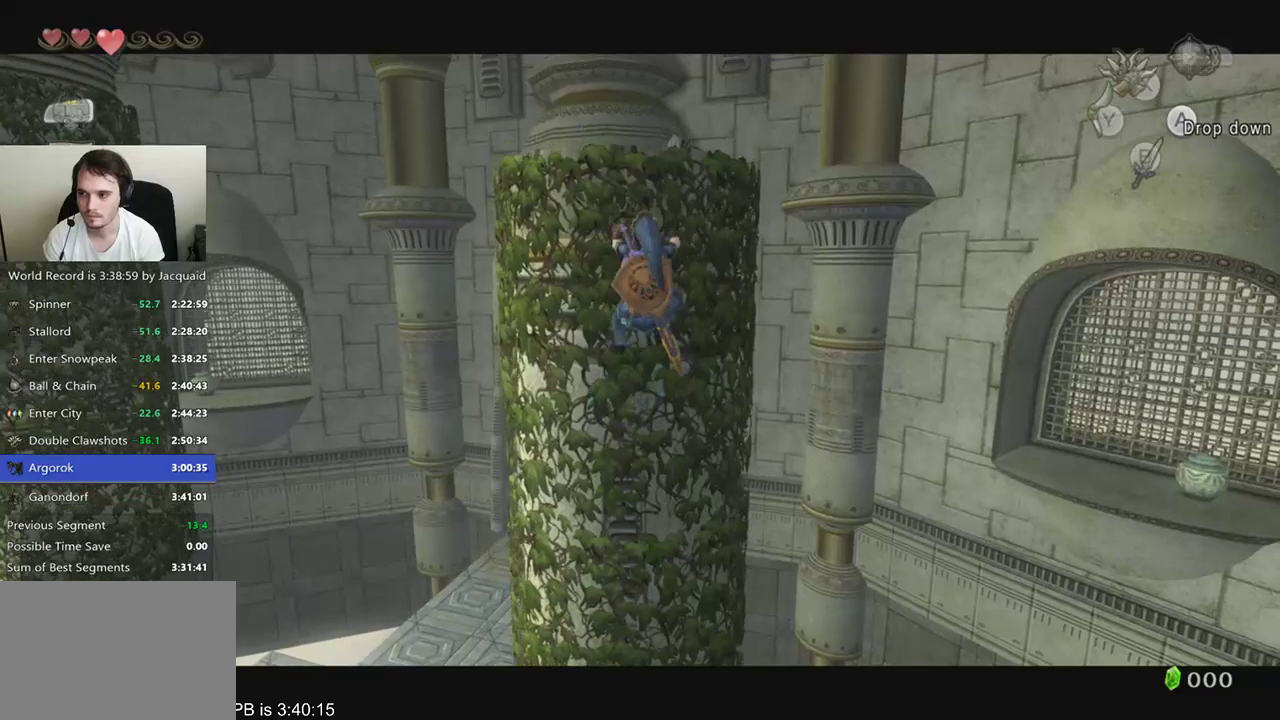
{"buttons": ["L2"], "left_stick": "up", "right_stick": "center", "events": []}
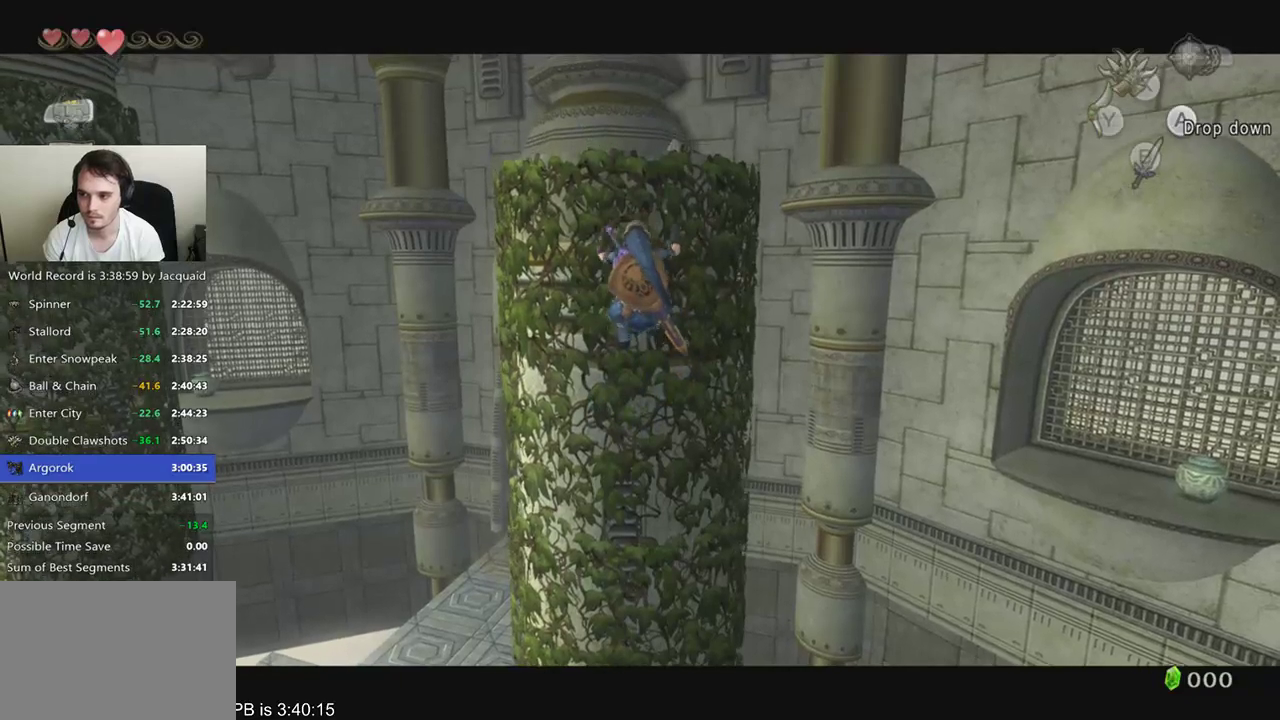
{"buttons": ["L2"], "left_stick": "up", "right_stick": "center", "events": []}
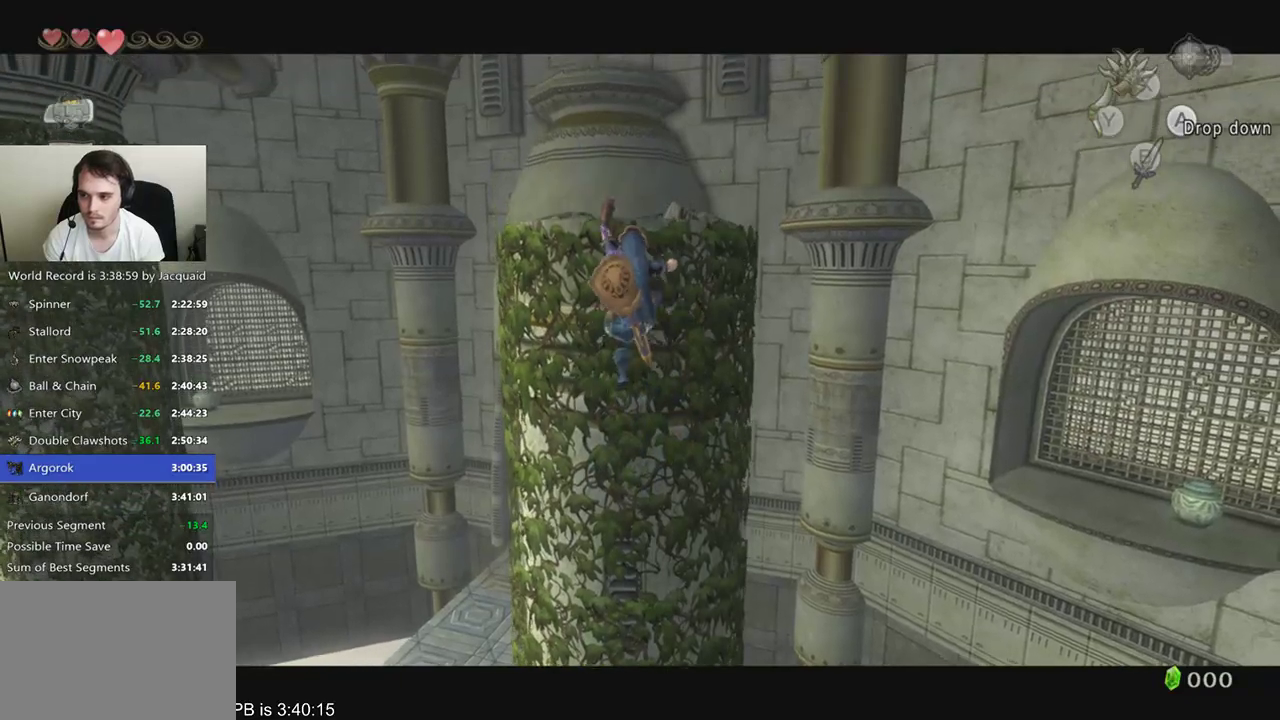
{"buttons": [], "left_stick": "center", "right_stick": "center", "events": [[167, "L2", "up"], [167, "left_stick", "center"]]}
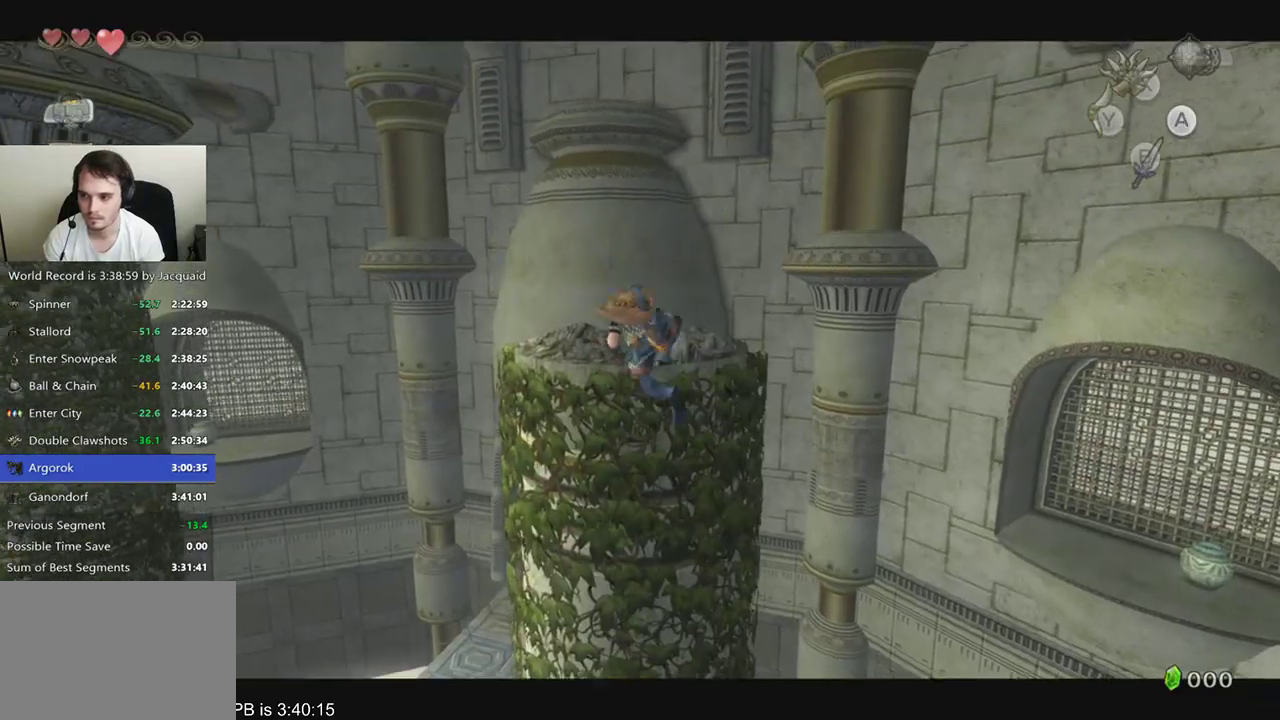
{"buttons": [], "left_stick": "center", "right_stick": "center", "events": [[300, "left_stick", "down"], [433, "left_stick", "center"]]}